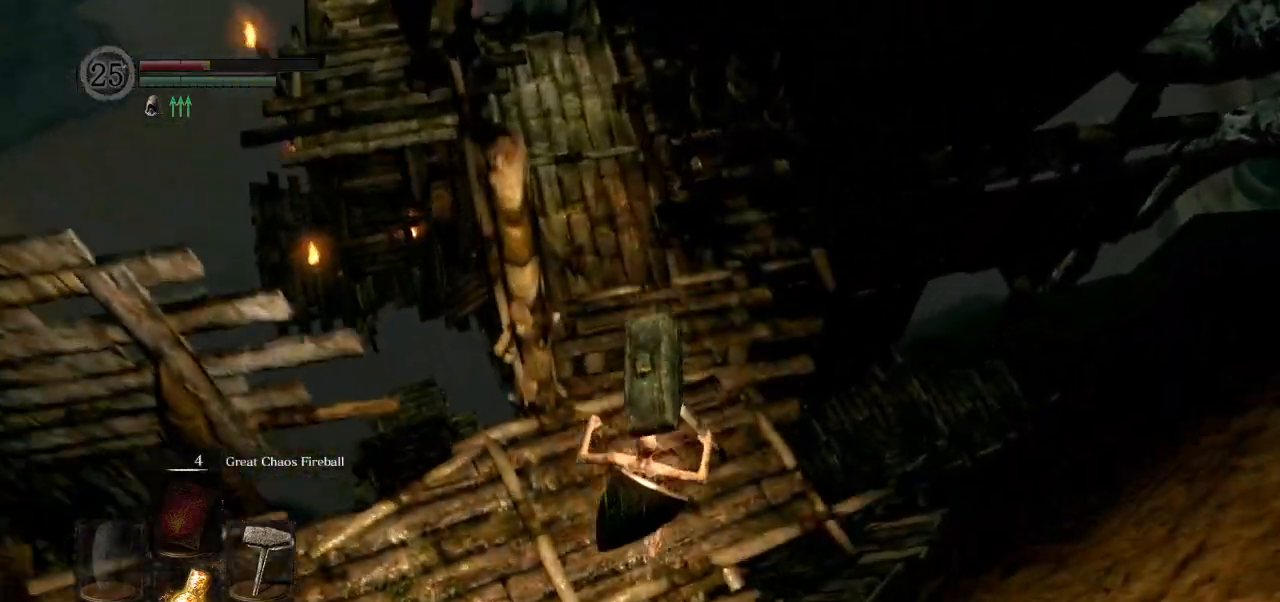
Gameplay with a controller (PlayStation layout); each line is a JSON object with the inputs held at the frame after it. "events" lists button and stick changes between this image and that frame as [ms after this image, input, new state], when the widget could be followed in between.
{"buttons": [], "left_stick": "up", "right_stick": "center", "events": [[100, "CIRCLE", "down"], [183, "CIRCLE", "up"], [267, "CIRCLE", "down"], [350, "CIRCLE", "up"]]}
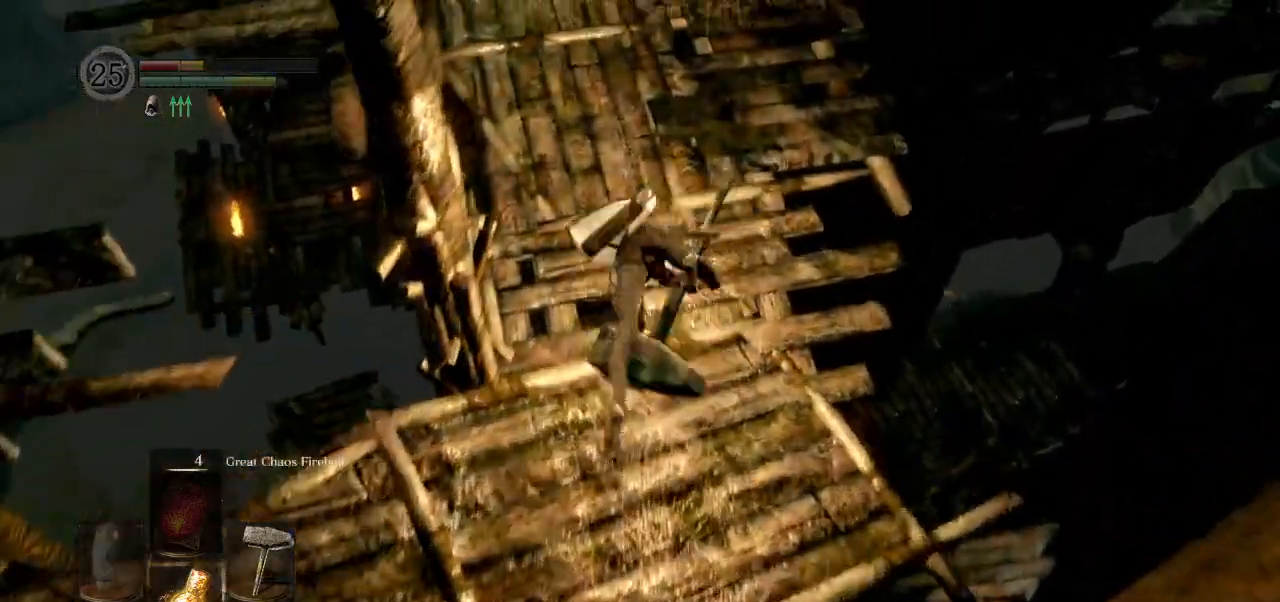
{"buttons": ["CIRCLE", "L1"], "left_stick": "up", "right_stick": "center", "events": [[100, "CIRCLE", "down"], [150, "right_stick", "up-left"], [233, "L1", "down"], [450, "right_stick", "center"]]}
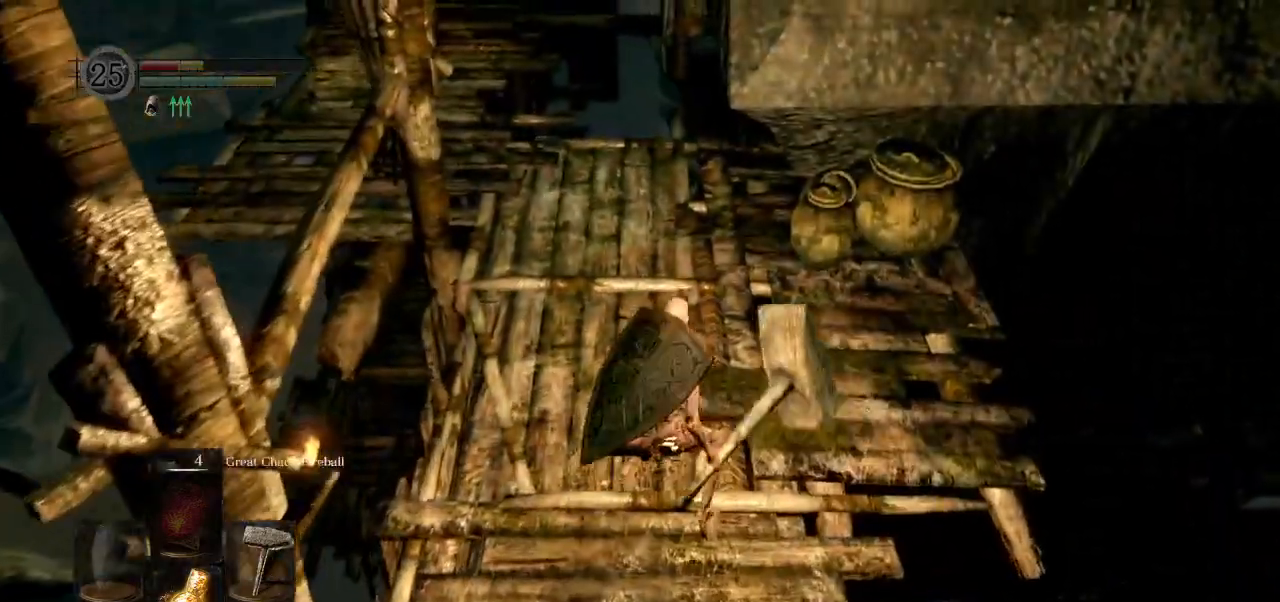
{"buttons": ["CIRCLE", "L1"], "left_stick": "up", "right_stick": "center", "events": []}
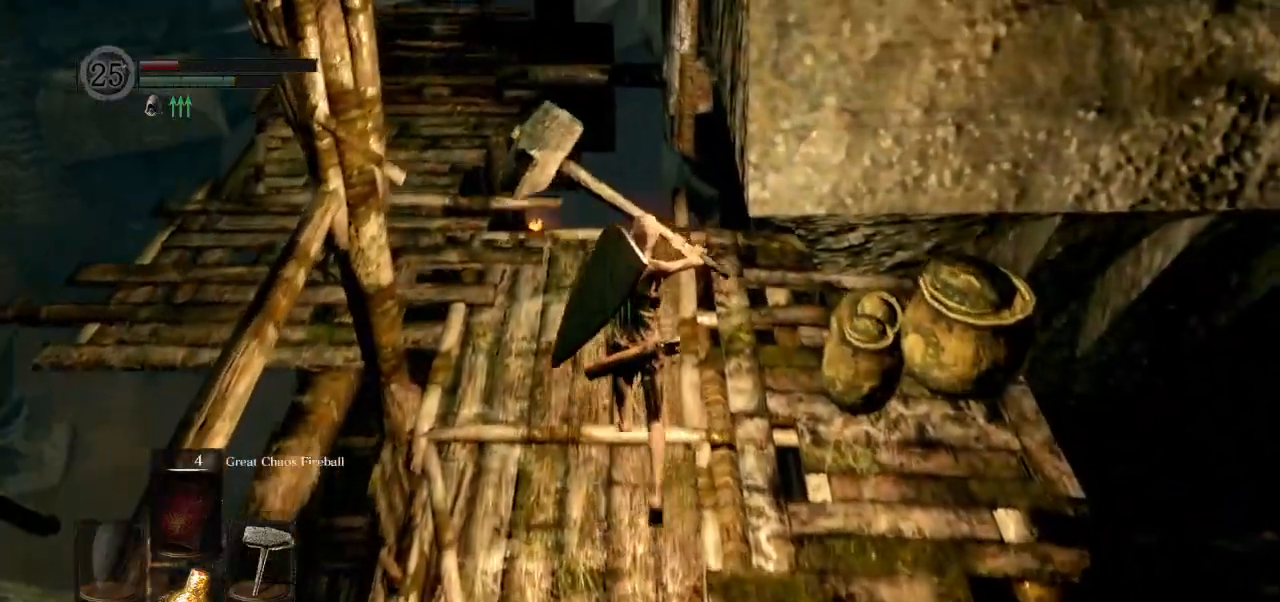
{"buttons": ["CIRCLE", "L1"], "left_stick": "up", "right_stick": "down", "events": [[450, "right_stick", "down"]]}
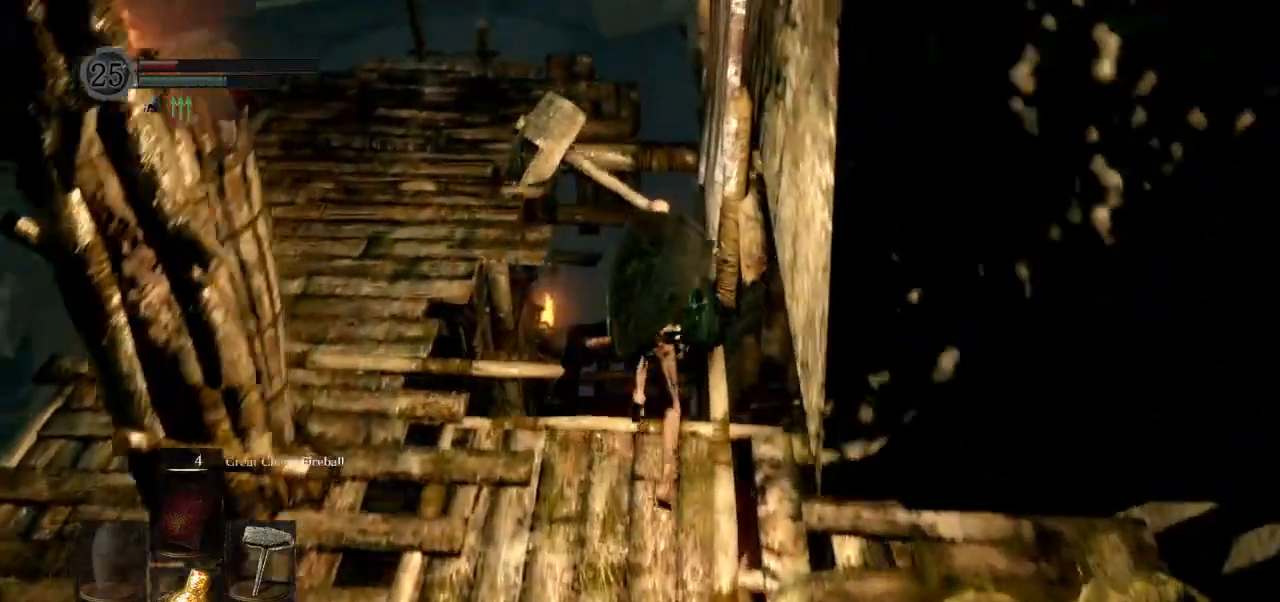
{"buttons": [], "left_stick": "up", "right_stick": "center", "events": [[317, "L1", "up"], [367, "CIRCLE", "up"], [417, "right_stick", "center"]]}
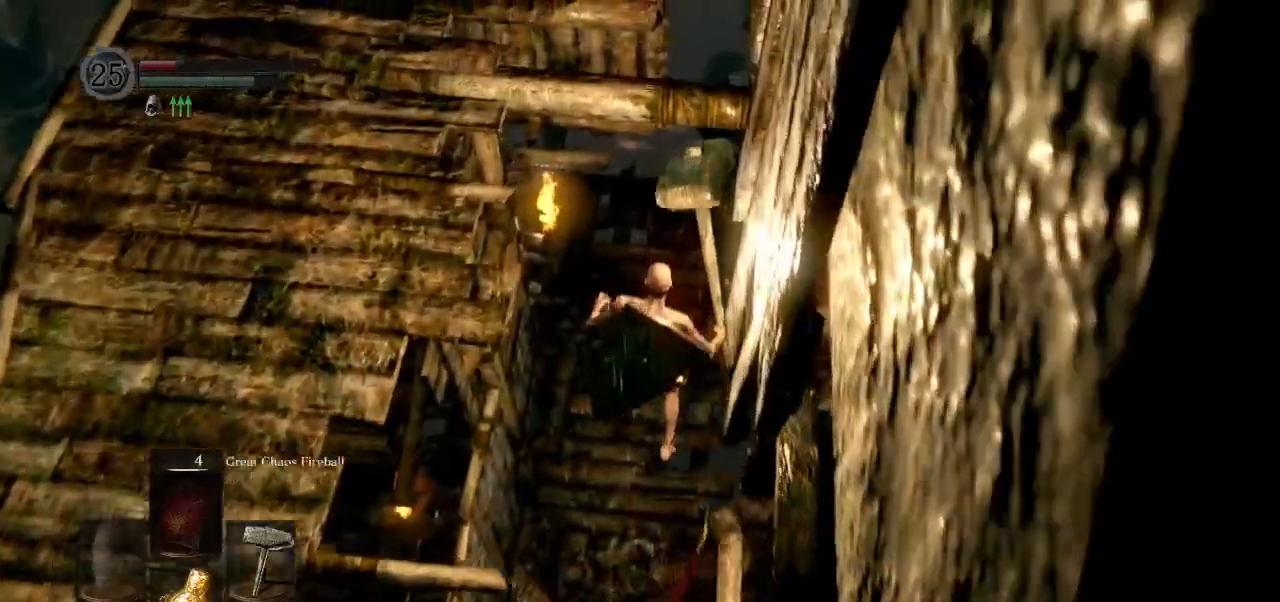
{"buttons": [], "left_stick": "up", "right_stick": "center", "events": []}
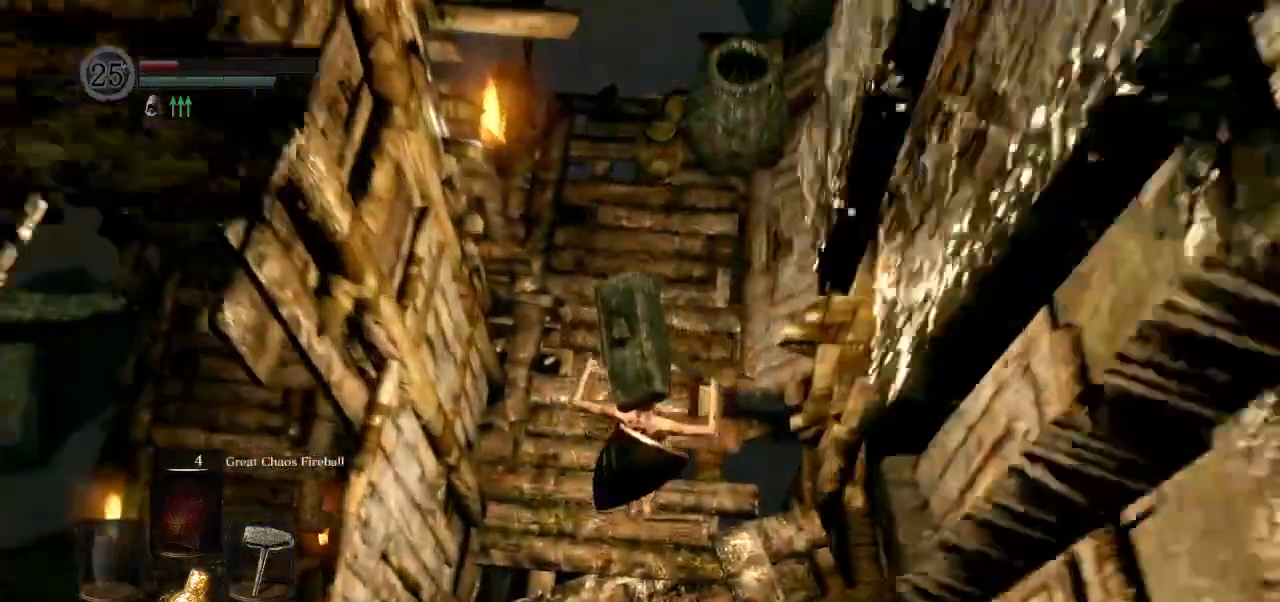
{"buttons": [], "left_stick": "up", "right_stick": "center", "events": [[50, "CIRCLE", "down"], [117, "CIRCLE", "up"]]}
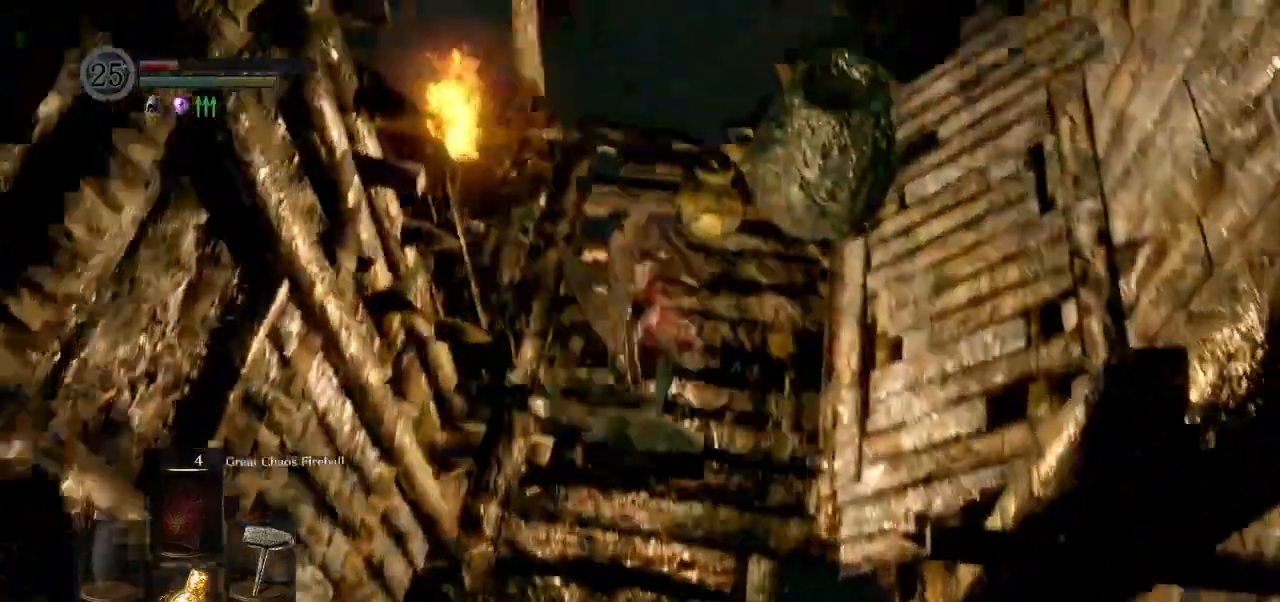
{"buttons": ["CIRCLE", "L1"], "left_stick": "up", "right_stick": "down-left", "events": [[17, "right_stick", "down-left"], [283, "CIRCLE", "down"], [400, "L1", "down"]]}
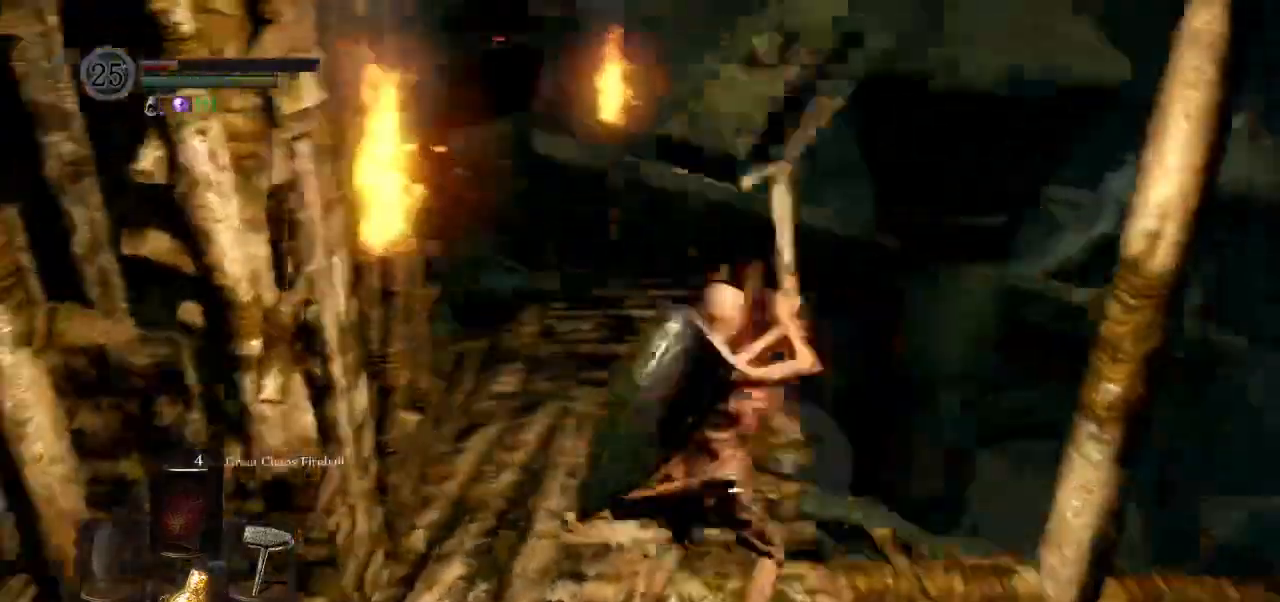
{"buttons": ["CIRCLE", "L1"], "left_stick": "up", "right_stick": "down-left"}
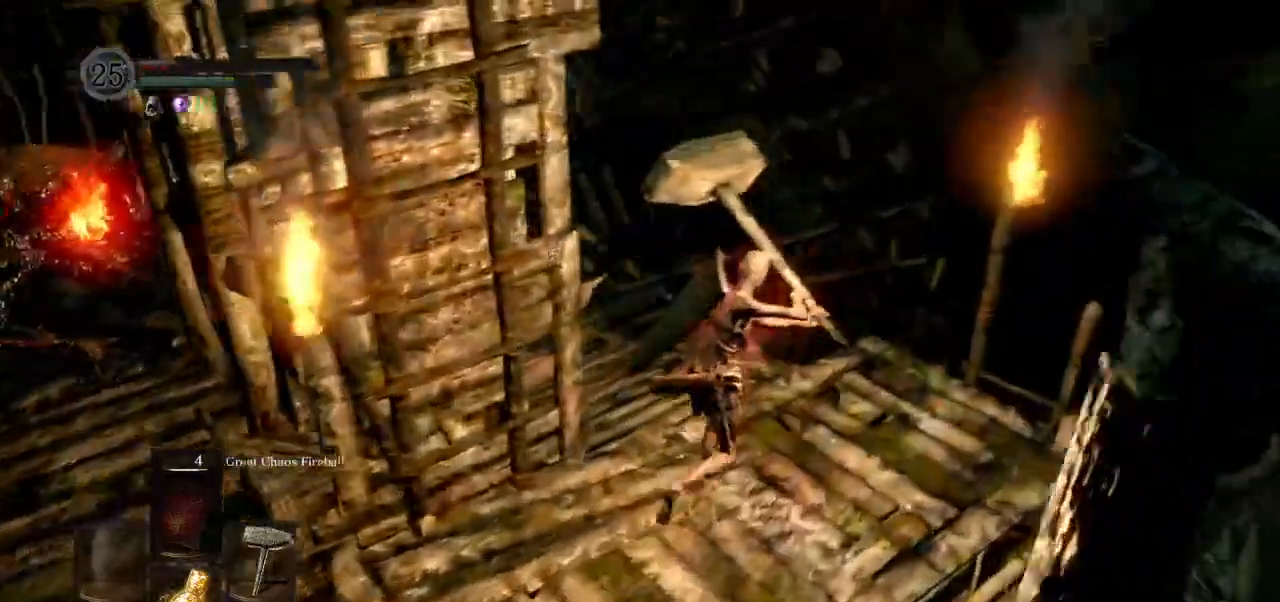
{"buttons": ["L1"], "left_stick": "up", "right_stick": "left", "events": [[283, "CIRCLE", "up"], [300, "right_stick", "left"]]}
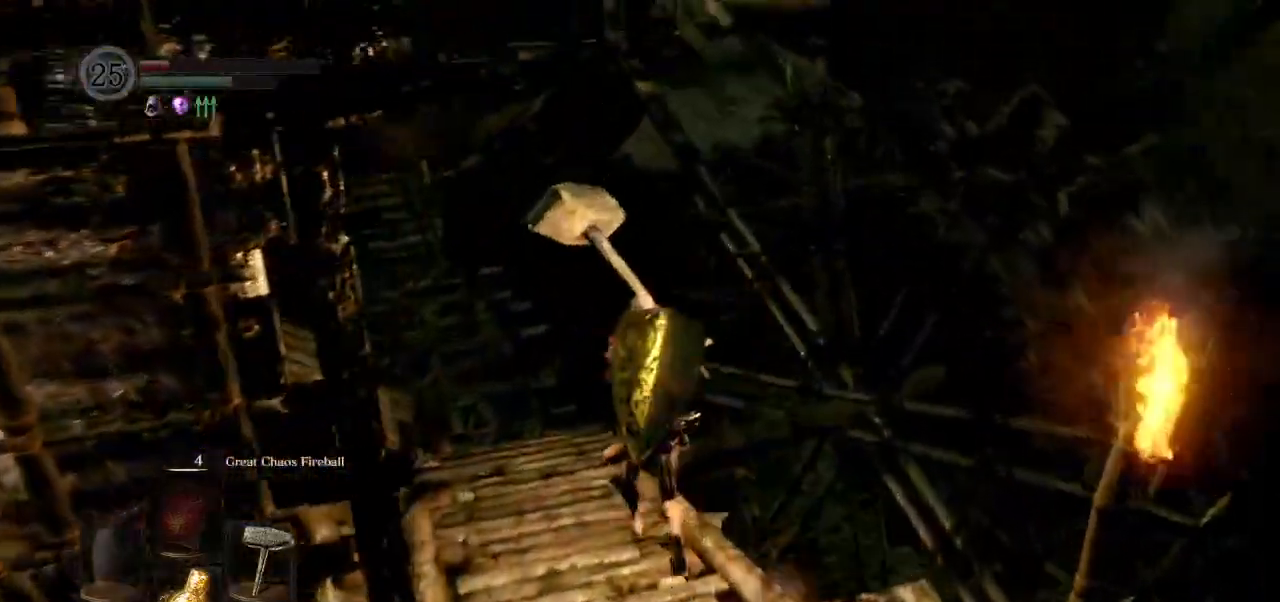
{"buttons": [], "left_stick": "up", "right_stick": "left", "events": [[500, "L1", "up"]]}
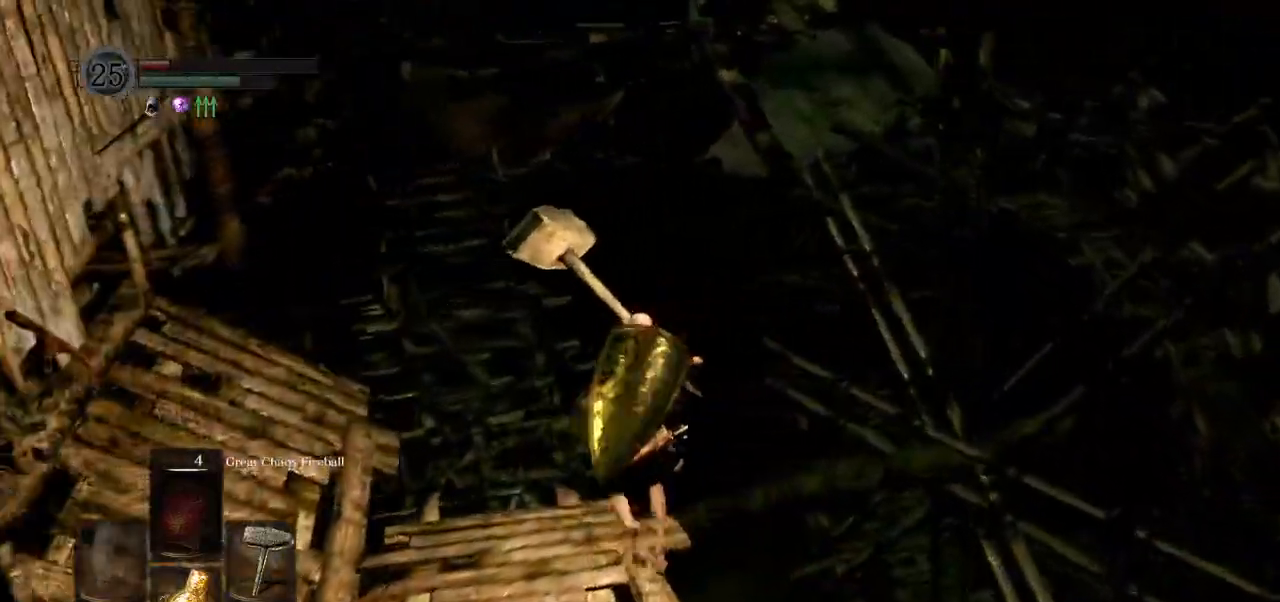
{"buttons": [], "left_stick": "up", "right_stick": "center", "events": [[467, "right_stick", "center"]]}
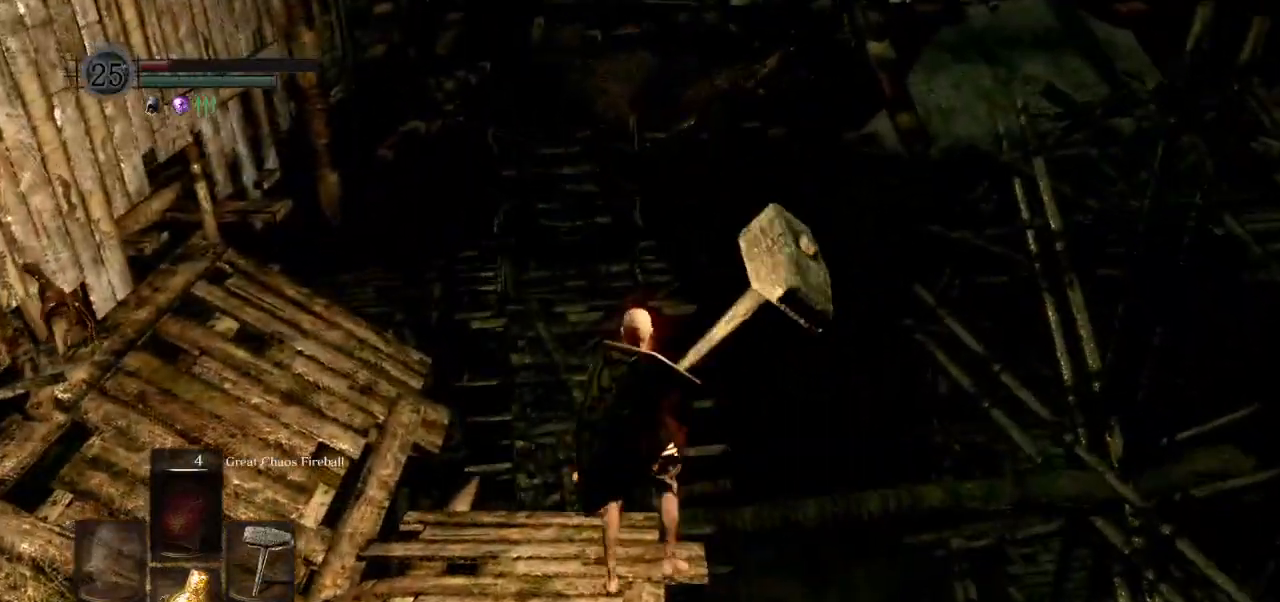
{"buttons": [], "left_stick": "up", "right_stick": "center", "events": [[83, "left_stick", "center"], [250, "left_stick", "up"]]}
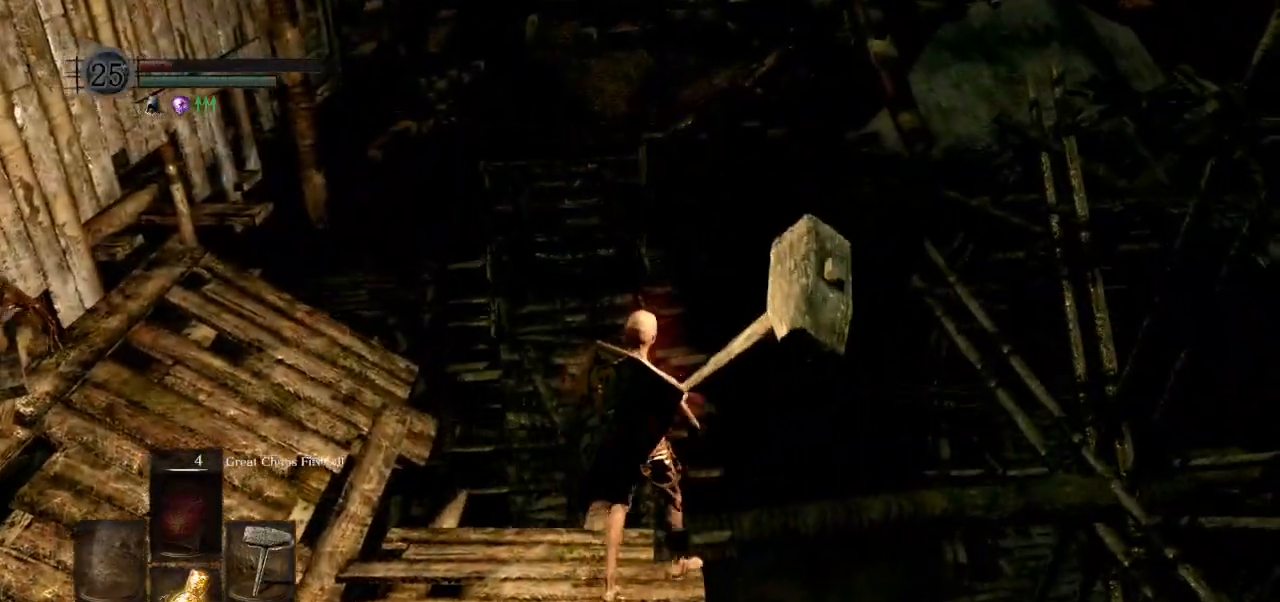
{"buttons": [], "left_stick": "up", "right_stick": "center", "events": []}
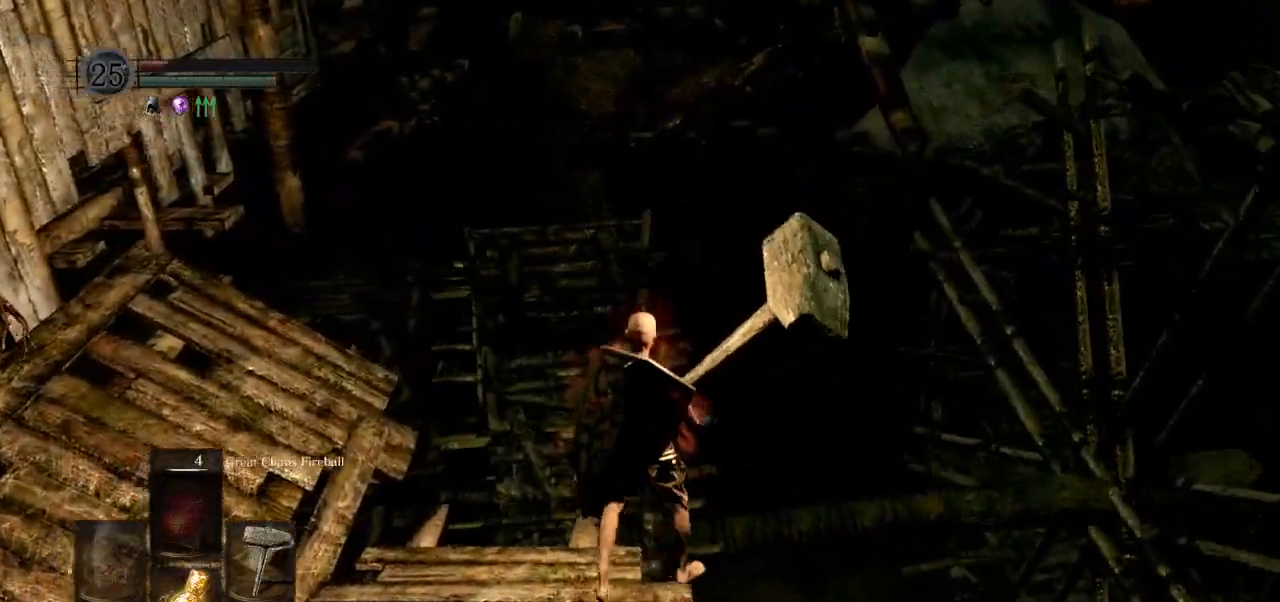
{"buttons": [], "left_stick": "center", "right_stick": "center", "events": [[83, "right_stick", "down-left"], [217, "right_stick", "left"], [400, "left_stick", "center"], [400, "right_stick", "center"]]}
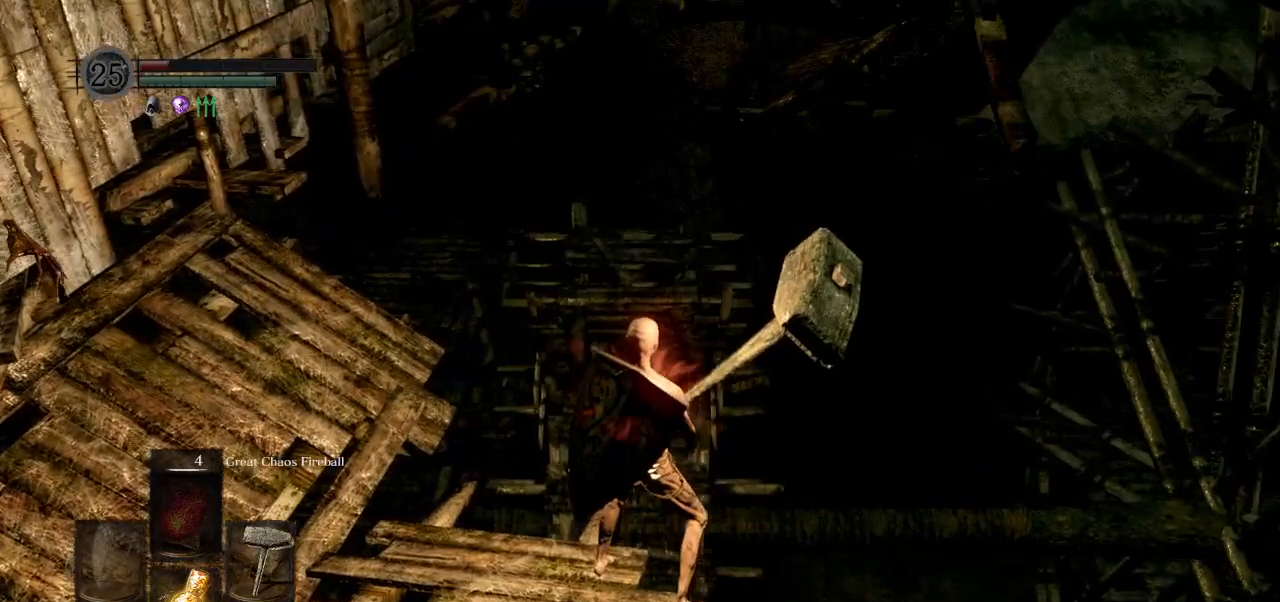
{"buttons": [], "left_stick": "up", "right_stick": "center", "events": [[183, "right_stick", "down"], [283, "right_stick", "center"], [433, "left_stick", "up"]]}
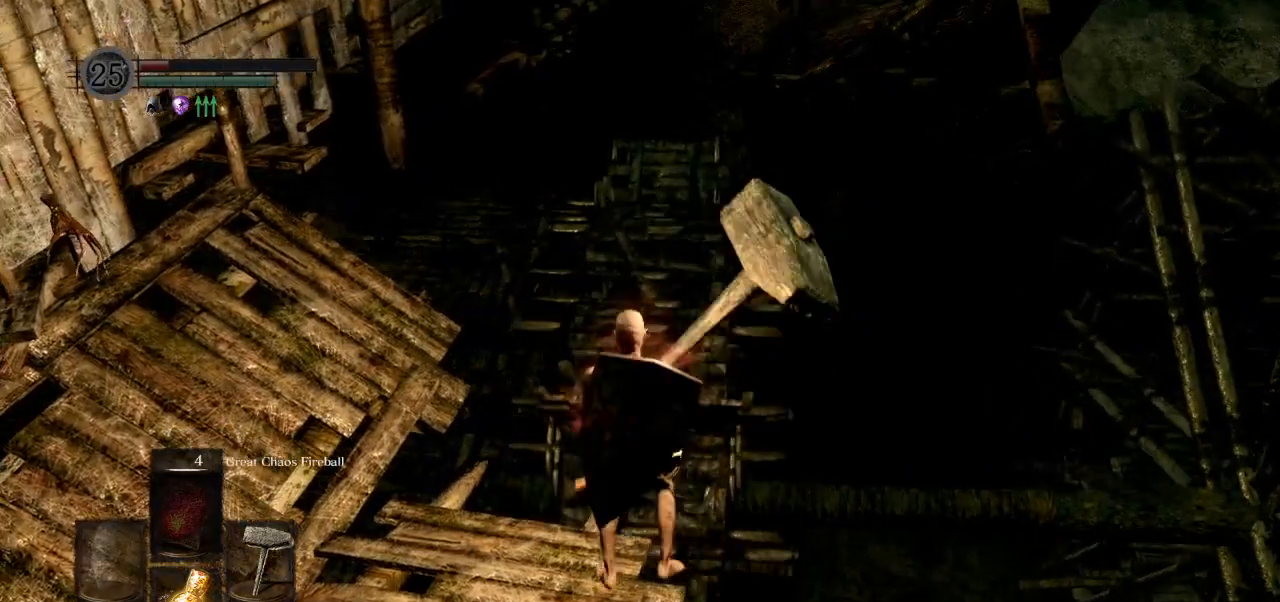
{"buttons": [], "left_stick": "up", "right_stick": "center", "events": []}
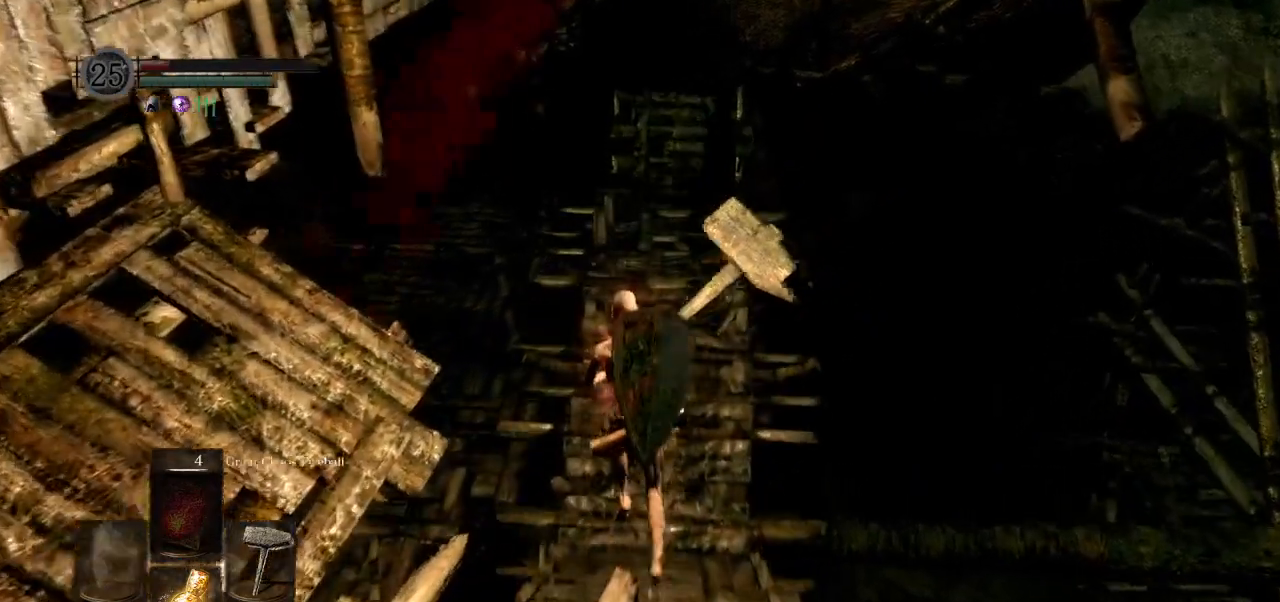
{"buttons": [], "left_stick": "center", "right_stick": "down-left", "events": [[67, "left_stick", "center"], [83, "right_stick", "down-left"]]}
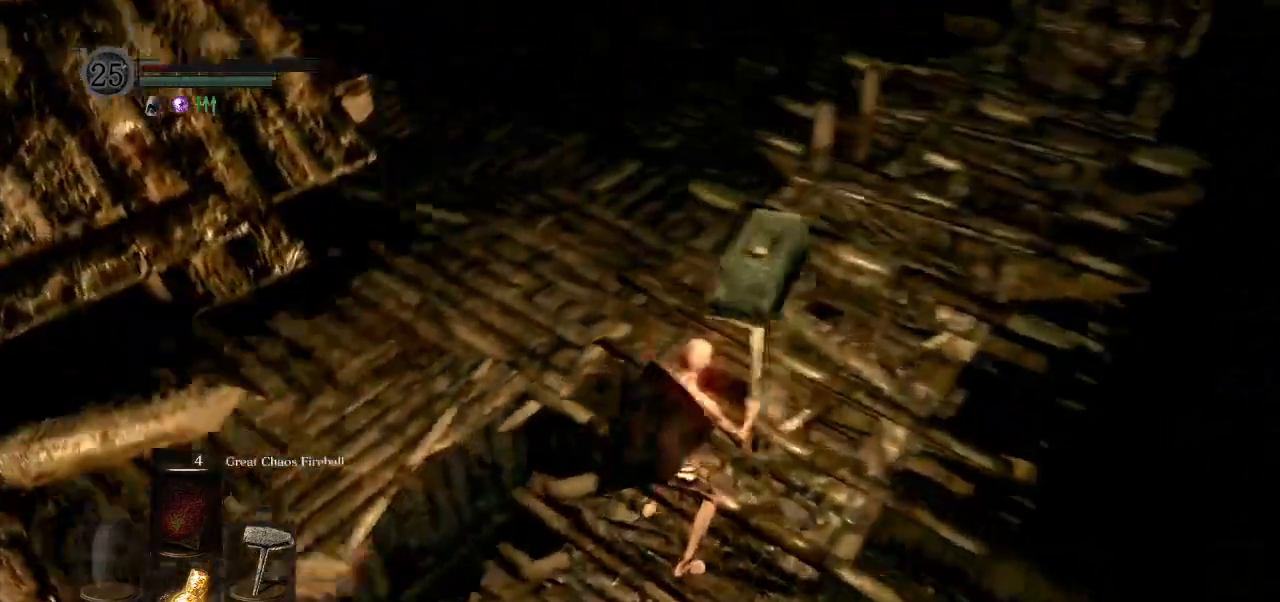
{"buttons": [], "left_stick": "center", "right_stick": "left", "events": [[433, "right_stick", "left"]]}
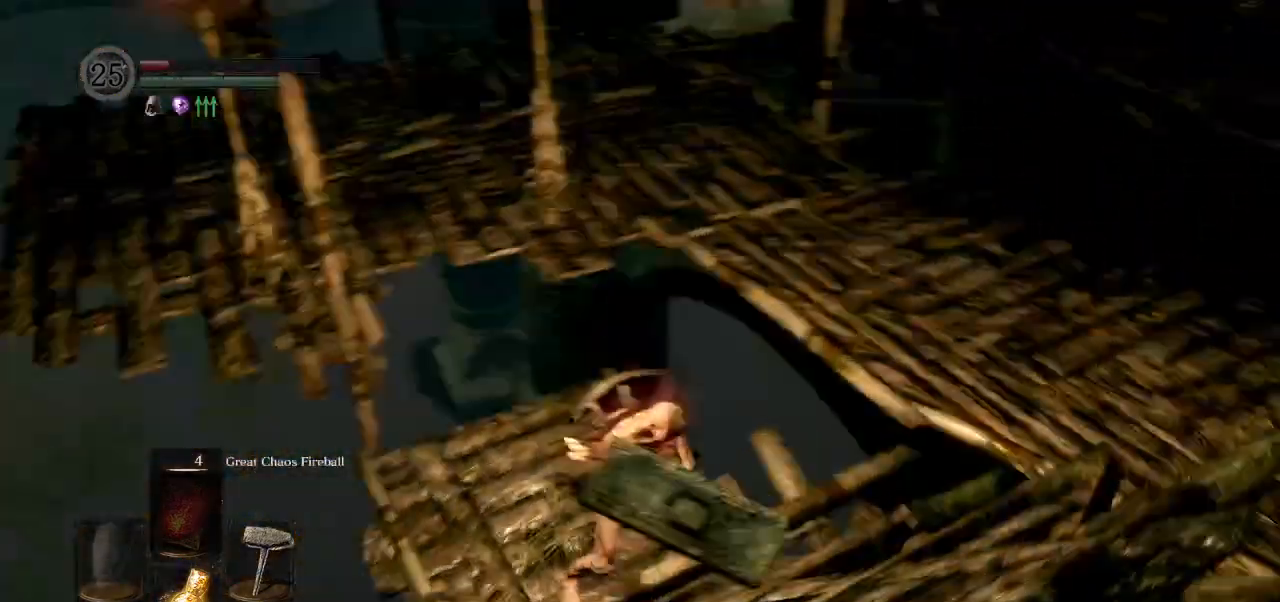
{"buttons": [], "left_stick": "center", "right_stick": "left", "events": []}
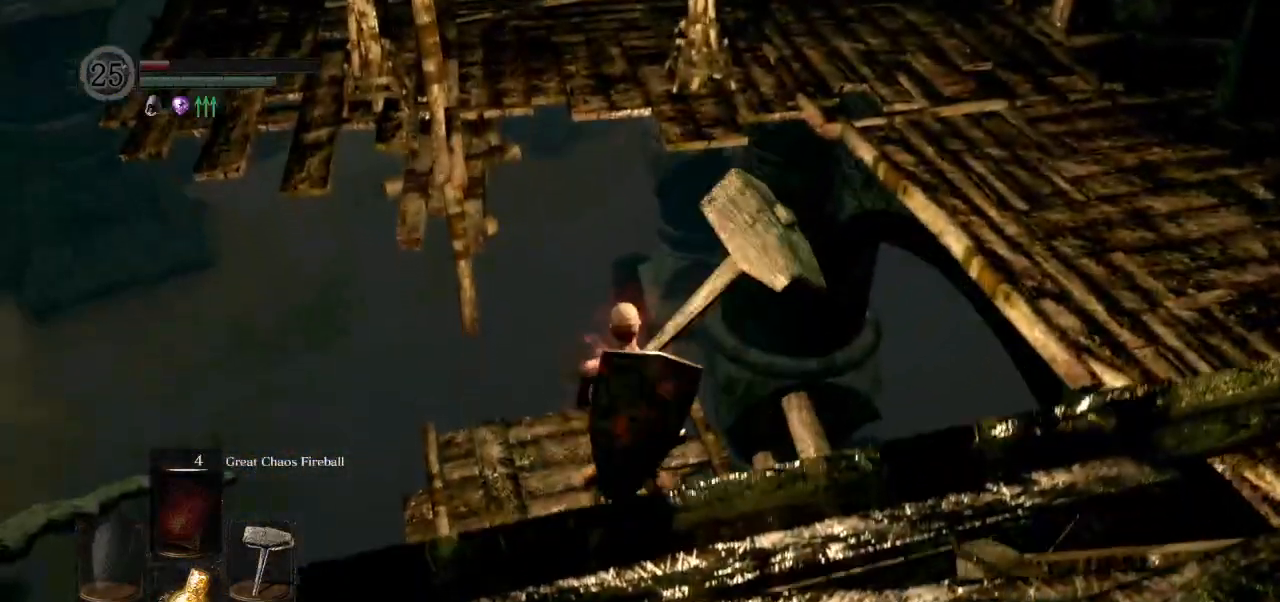
{"buttons": [], "left_stick": "center", "right_stick": "center"}
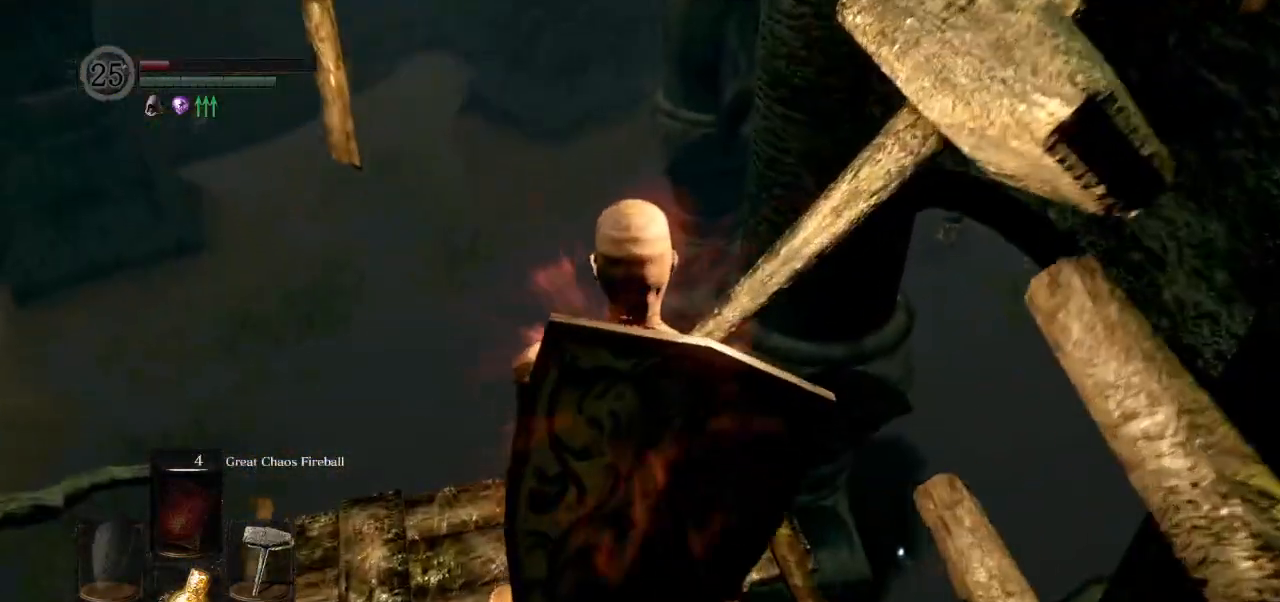
{"buttons": [], "left_stick": "center", "right_stick": "center", "events": []}
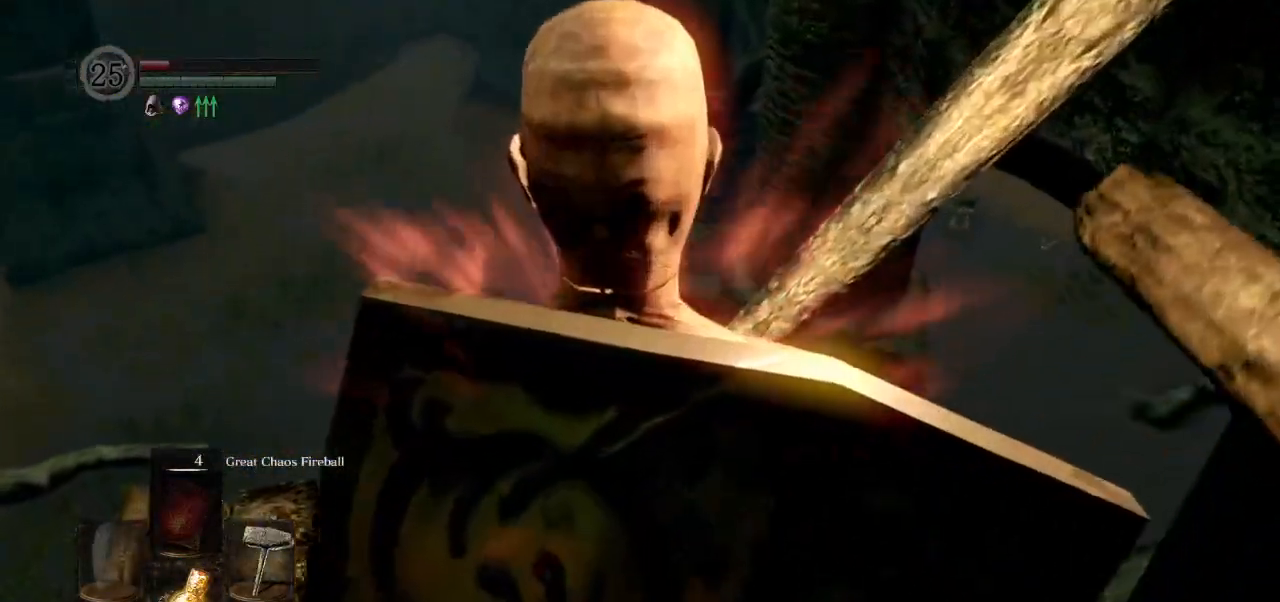
{"buttons": [], "left_stick": "center", "right_stick": "center", "events": []}
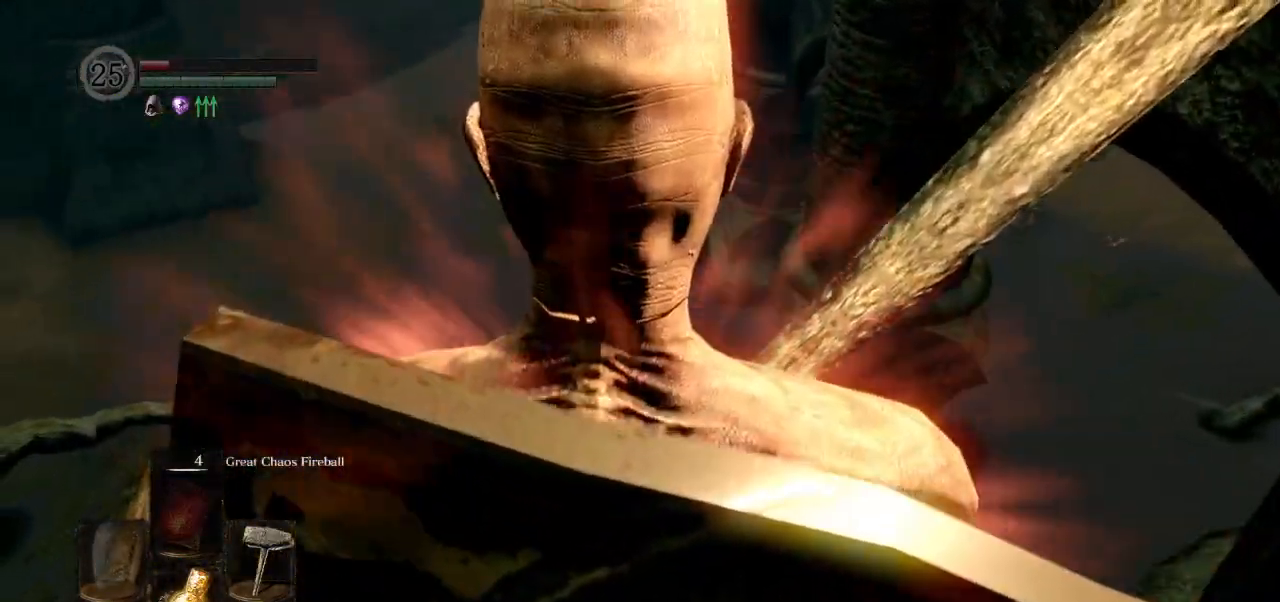
{"buttons": [], "left_stick": "center", "right_stick": "center", "events": [[83, "right_stick", "down-right"], [450, "right_stick", "center"]]}
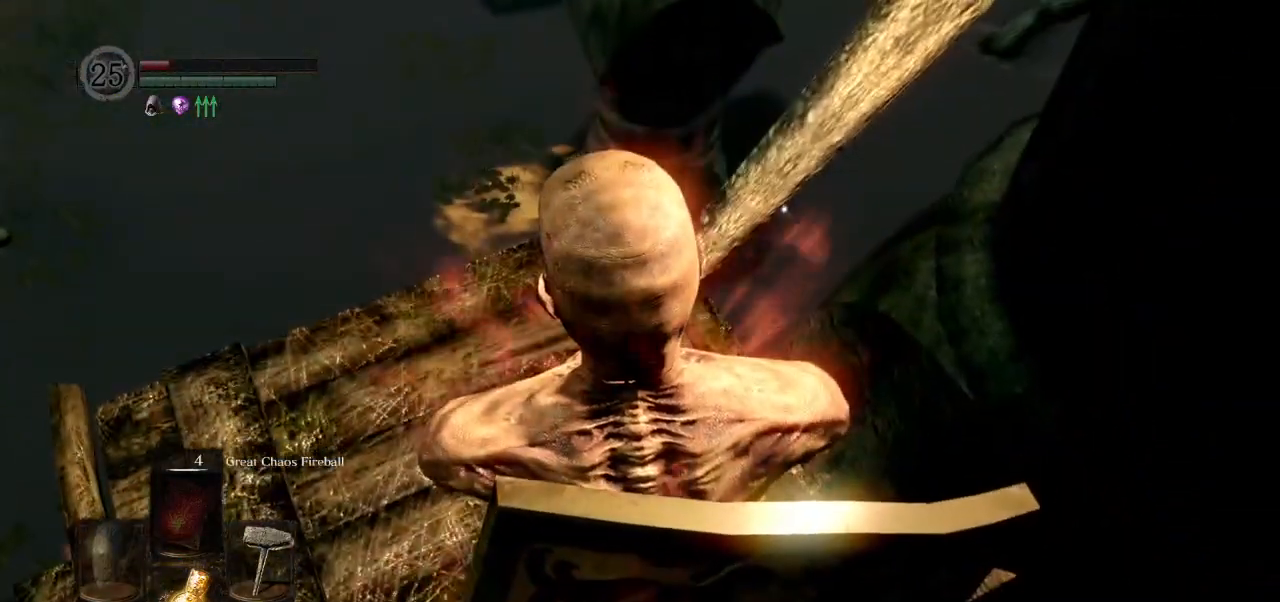
{"buttons": [], "left_stick": "center", "right_stick": "up", "events": [[267, "left_stick", "up"], [417, "left_stick", "center"], [467, "right_stick", "up"]]}
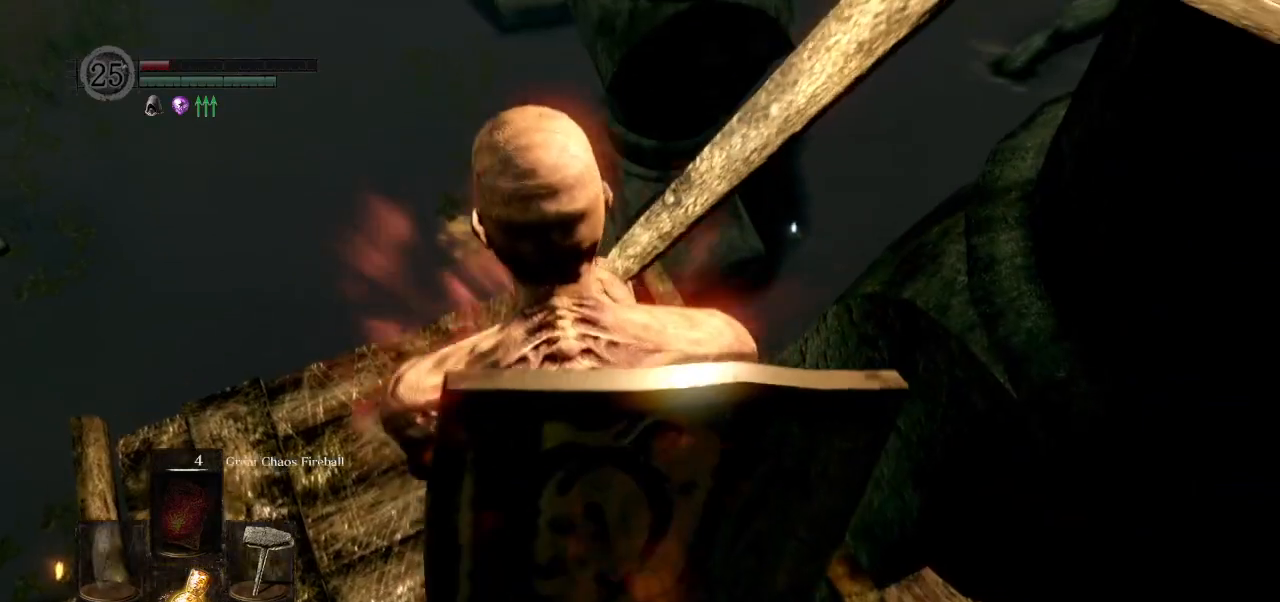
{"buttons": [], "left_stick": "center", "right_stick": "center", "events": [[100, "right_stick", "center"]]}
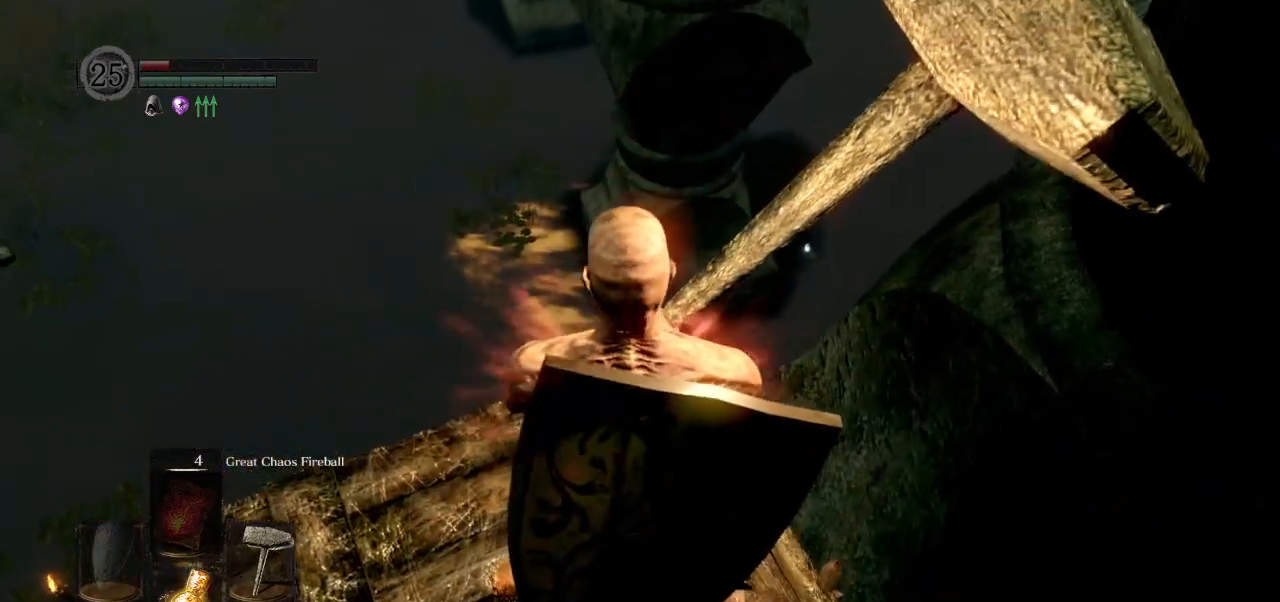
{"buttons": ["CROSS"], "left_stick": "center", "right_stick": "center", "events": [[483, "CROSS", "down"]]}
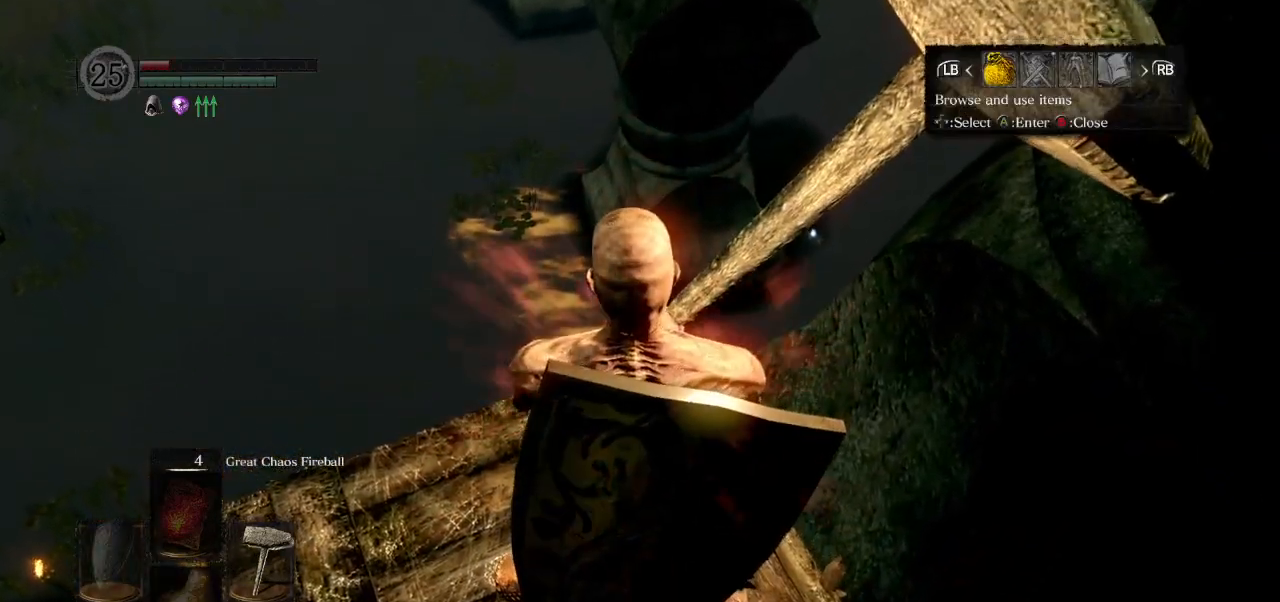
{"buttons": [], "left_stick": "center", "right_stick": "center", "events": [[67, "CROSS", "up"], [200, "DPAD_UP", "down"], [300, "DPAD_UP", "up"], [383, "DPAD_UP", "down"], [500, "DPAD_UP", "up"]]}
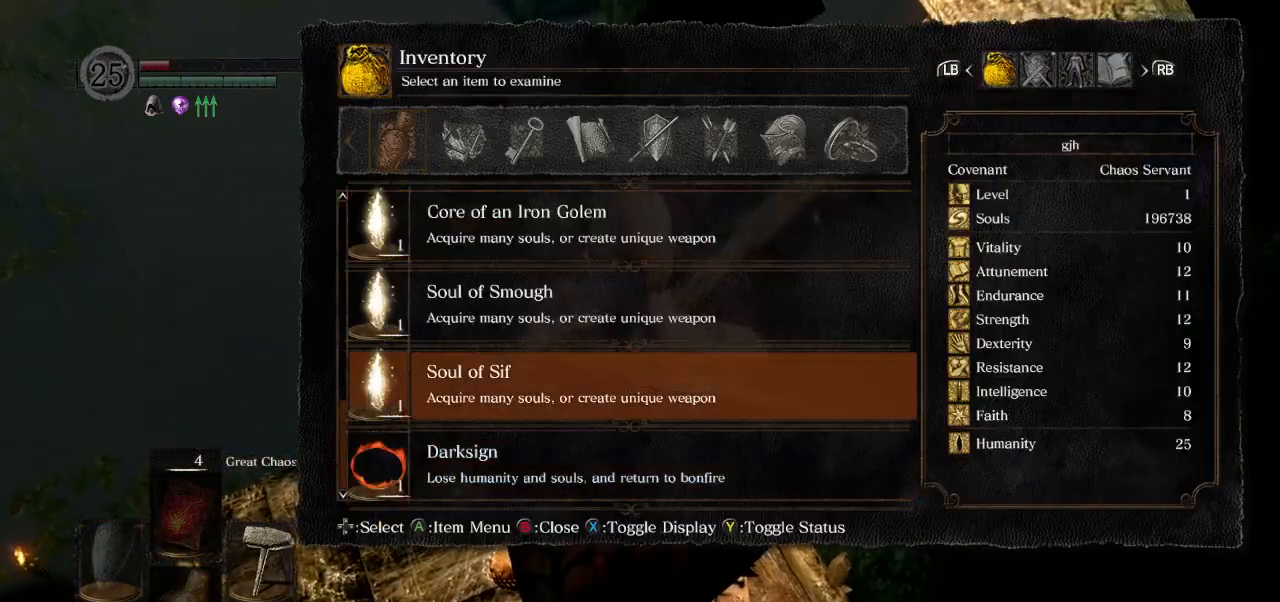
{"buttons": [], "left_stick": "center", "right_stick": "center", "events": [[100, "DPAD_UP", "down"], [217, "DPAD_UP", "up"], [300, "DPAD_UP", "down"], [433, "DPAD_UP", "up"]]}